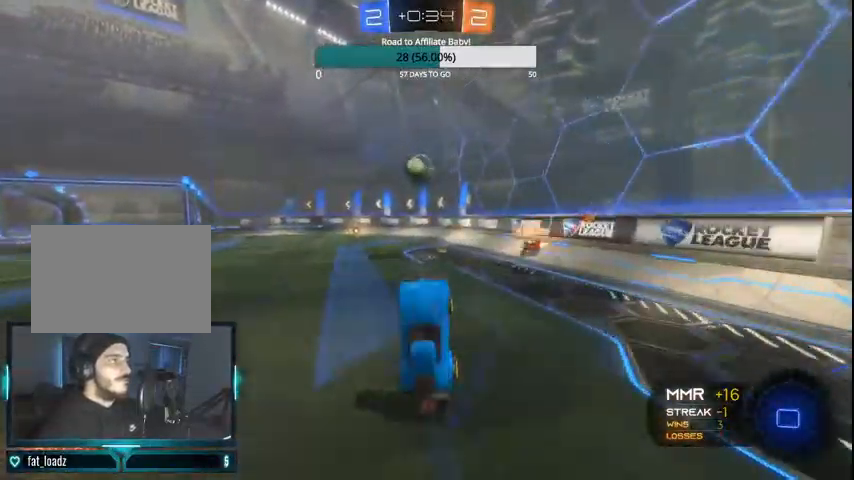
Gameplay with a controller (PlayStation layout); each line is a JSON object with the inputs held at the frame after it (dt_ms = milliseconds from this image to that frame). "events" lists button and stick changes between this image and that frame as [ms after this image, input, new state], when the widget could be followed in between. Not read: CROSS R1.
{"dt_ms": 500, "buttons": ["R2"], "left_stick": "center", "right_stick": "center", "events": []}
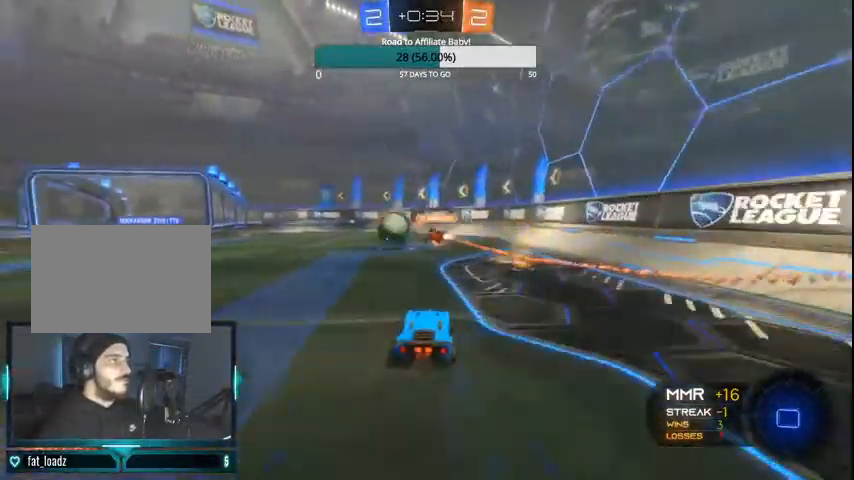
{"dt_ms": 500, "buttons": ["R2"], "left_stick": "center", "right_stick": "center", "events": [[133, "left_stick", "up-left"], [300, "left_stick", "center"]]}
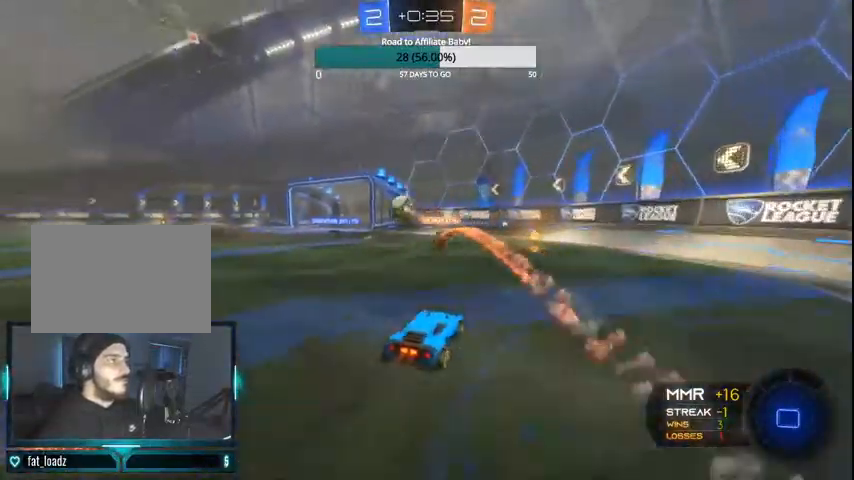
{"dt_ms": 500, "buttons": ["L1", "R2"], "left_stick": "left", "right_stick": "center", "events": [[67, "left_stick", "right"], [233, "left_stick", "center"], [400, "left_stick", "left"], [500, "L1", "down"]]}
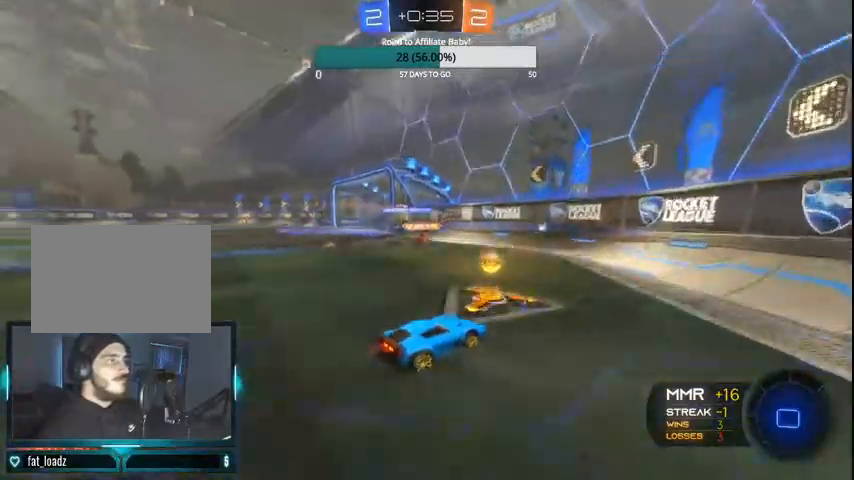
{"dt_ms": 500, "buttons": ["CIRCLE", "R2"], "left_stick": "left", "right_stick": "center", "events": [[100, "L1", "up"], [467, "CIRCLE", "down"]]}
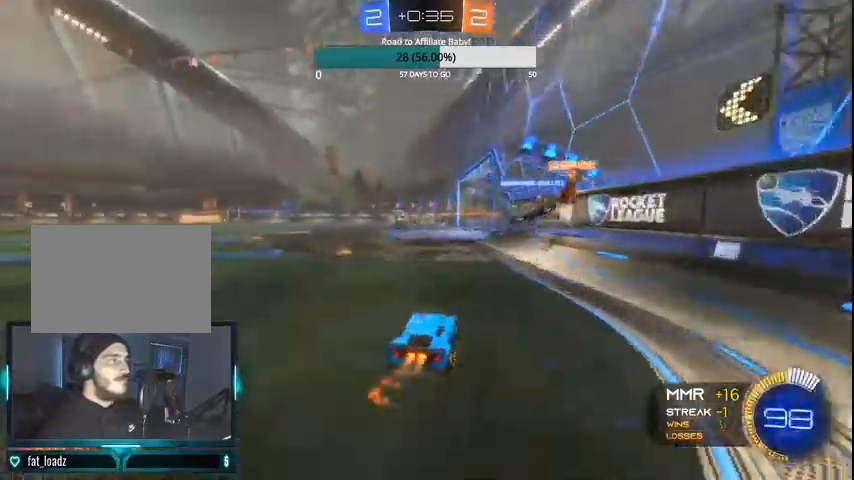
{"dt_ms": 500, "buttons": ["CIRCLE", "R2"], "left_stick": "center", "right_stick": "center", "events": [[100, "left_stick", "center"], [400, "left_stick", "right"], [467, "left_stick", "center"]]}
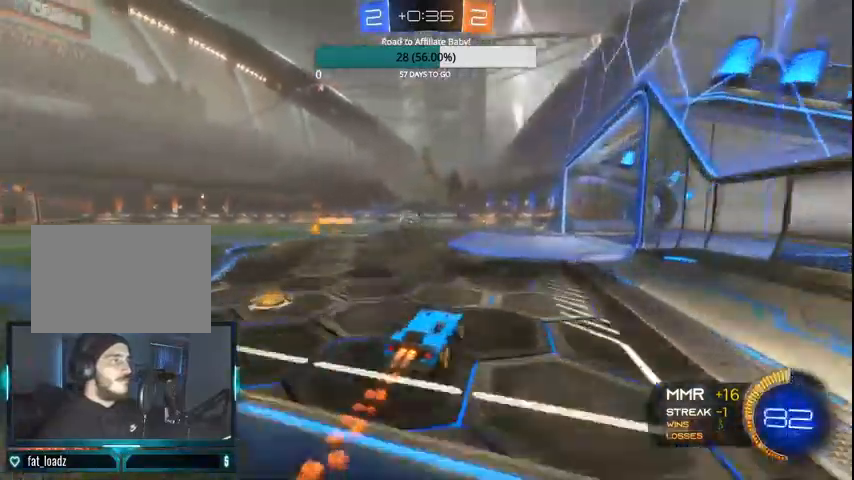
{"dt_ms": 500, "buttons": ["CIRCLE", "L1", "R2"], "left_stick": "left", "right_stick": "center", "events": [[133, "left_stick", "right"], [200, "L1", "down"], [300, "left_stick", "left"]]}
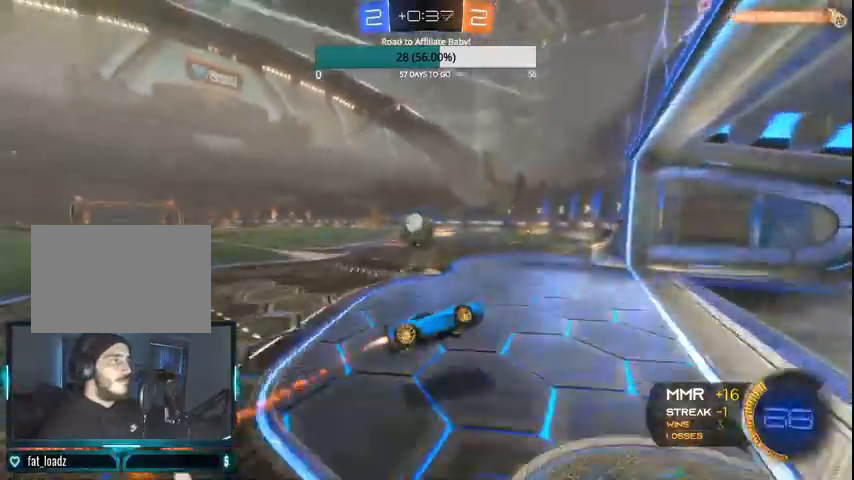
{"dt_ms": 500, "buttons": ["R2"], "left_stick": "center", "right_stick": "center", "events": [[67, "L1", "up"], [367, "left_stick", "center"], [467, "CIRCLE", "up"]]}
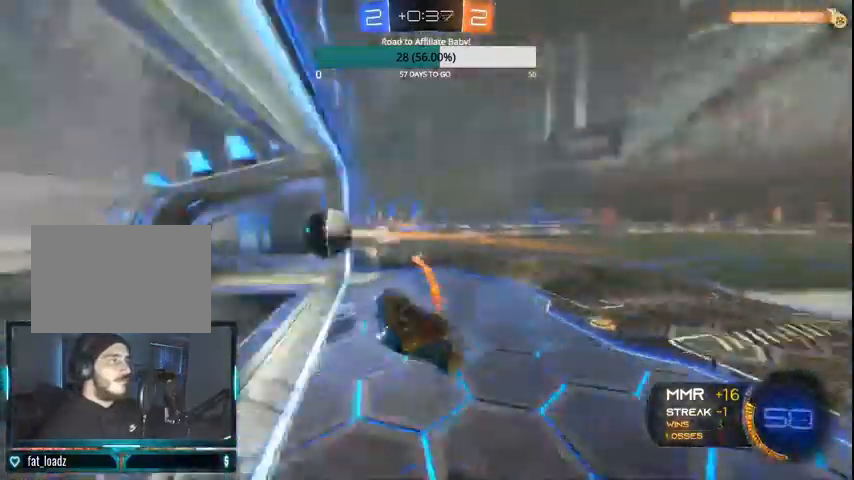
{"dt_ms": 500, "buttons": [], "left_stick": "center", "right_stick": "center", "events": [[433, "R2", "up"]]}
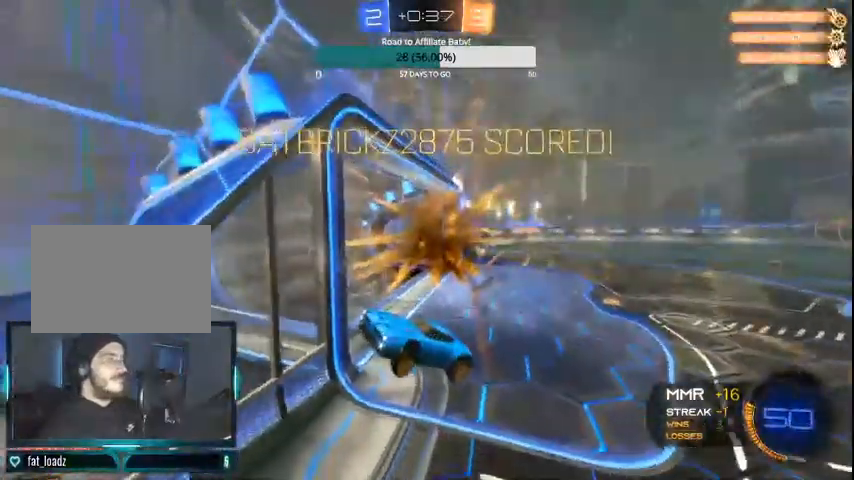
{"dt_ms": 500, "buttons": [], "left_stick": "down", "right_stick": "center", "events": [[333, "left_stick", "down"]]}
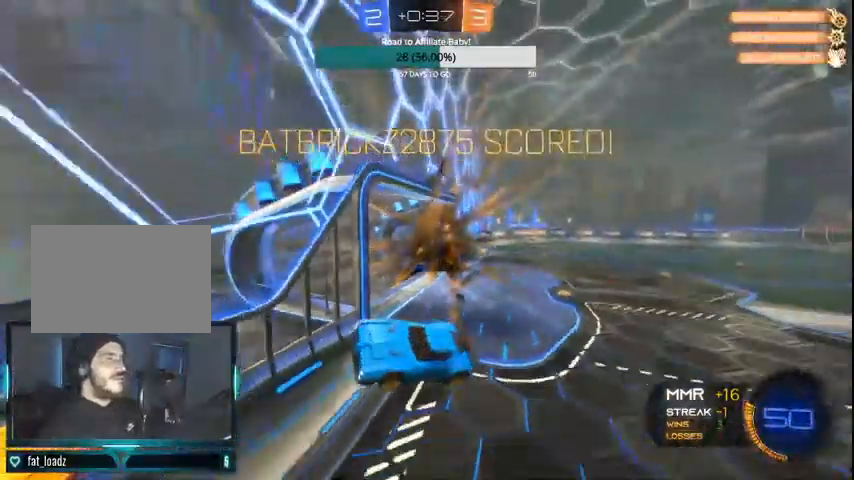
{"dt_ms": 500, "buttons": ["L1"], "left_stick": "down", "right_stick": "center", "events": [[333, "CIRCLE", "down"], [400, "L1", "down"], [500, "CIRCLE", "up"]]}
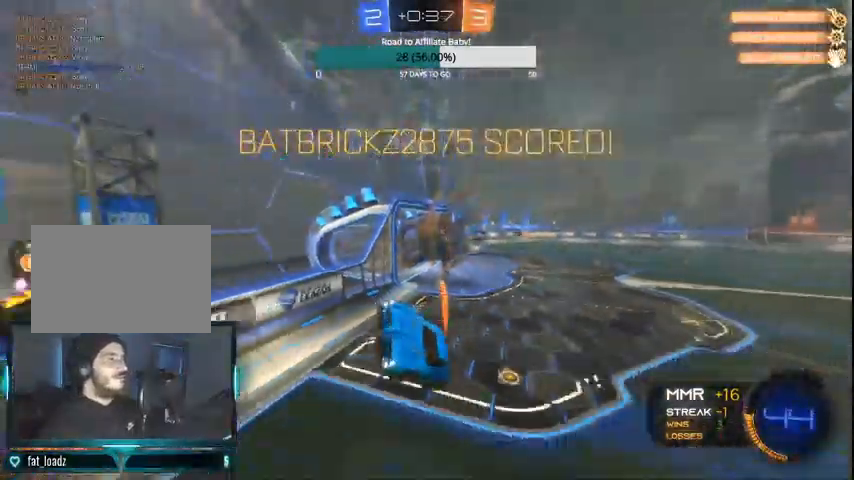
{"dt_ms": 500, "buttons": ["CIRCLE", "L1"], "left_stick": "left", "right_stick": "center", "events": [[67, "CIRCLE", "down"], [200, "CIRCLE", "up"], [200, "left_stick", "down-right"], [367, "CIRCLE", "down"], [400, "left_stick", "left"]]}
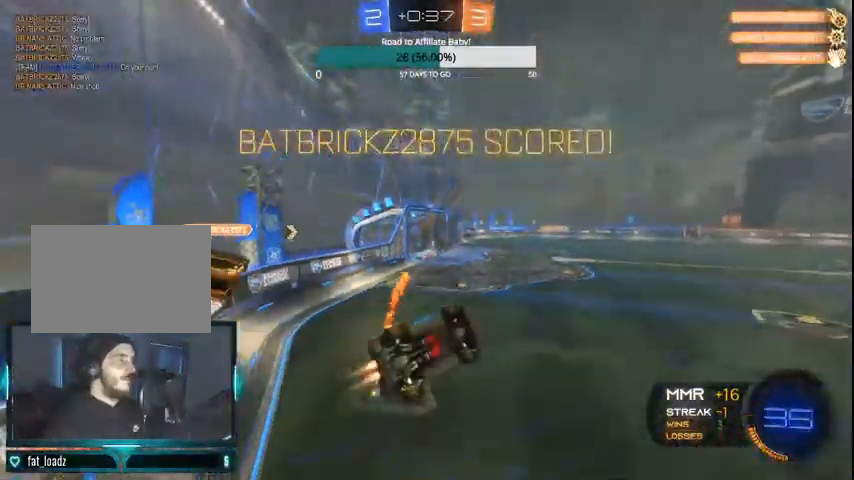
{"dt_ms": 1000, "buttons": ["CIRCLE", "L1"], "left_stick": "left", "right_stick": "center"}
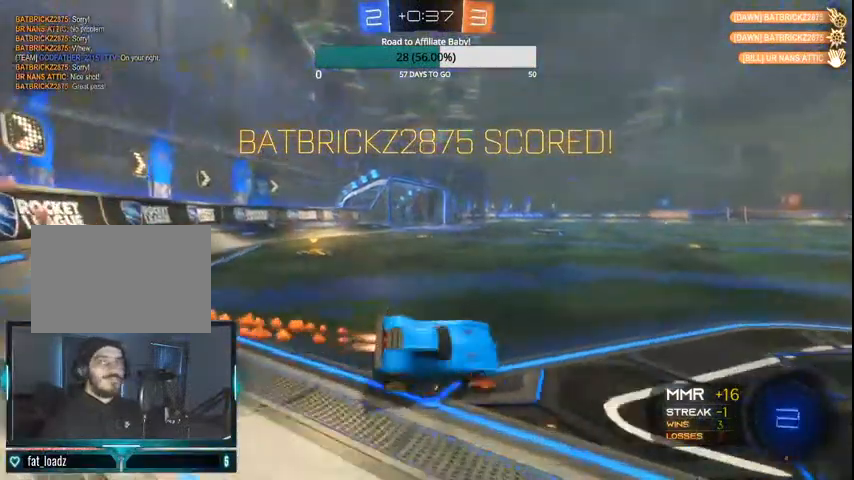
{"dt_ms": 500, "buttons": ["CIRCLE", "L1"], "left_stick": "left", "right_stick": "center", "events": [[67, "L1", "up"], [200, "L1", "down"]]}
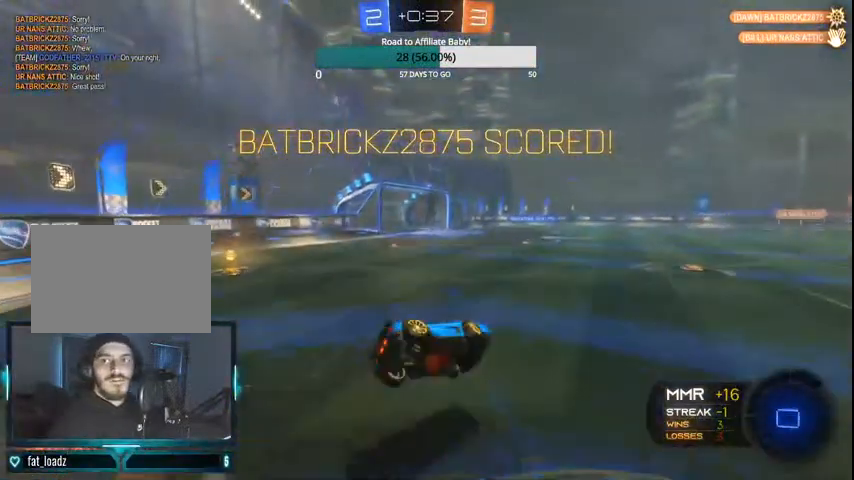
{"dt_ms": 500, "buttons": [], "left_stick": "center", "right_stick": "center", "events": [[267, "CIRCLE", "up"], [367, "L1", "up"], [500, "left_stick", "center"]]}
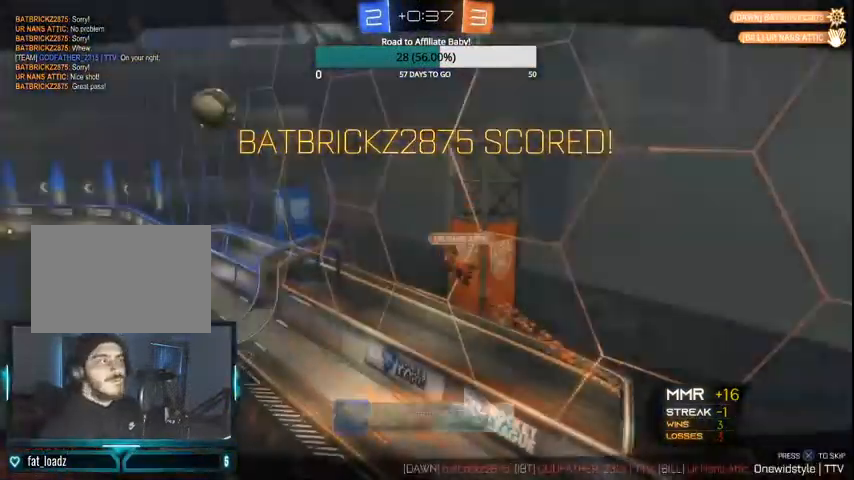
{"dt_ms": 500, "buttons": [], "left_stick": "center", "right_stick": "center", "events": [[100, "CIRCLE", "down"], [300, "CIRCLE", "up"]]}
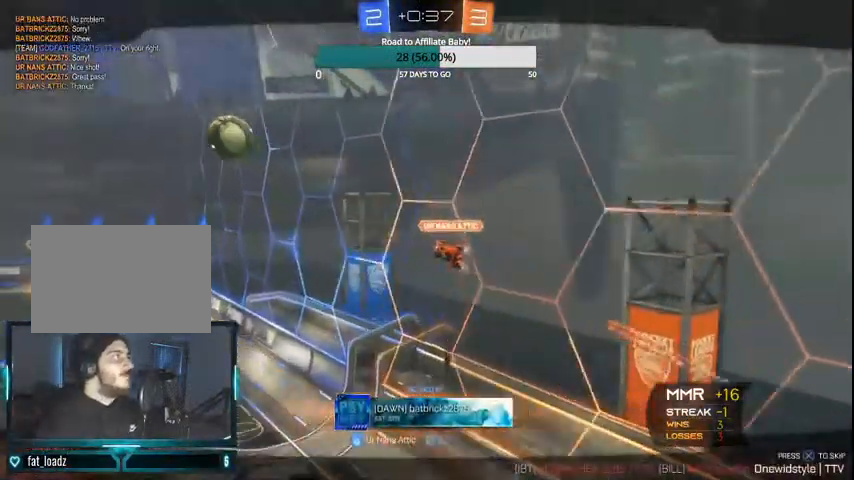
{"dt_ms": 500, "buttons": ["DPAD_DOWN"], "left_stick": "center", "right_stick": "center", "events": [[167, "START", "down"], [300, "DPAD_DOWN", "down"], [300, "START", "up"], [400, "DPAD_DOWN", "up"], [500, "DPAD_DOWN", "down"]]}
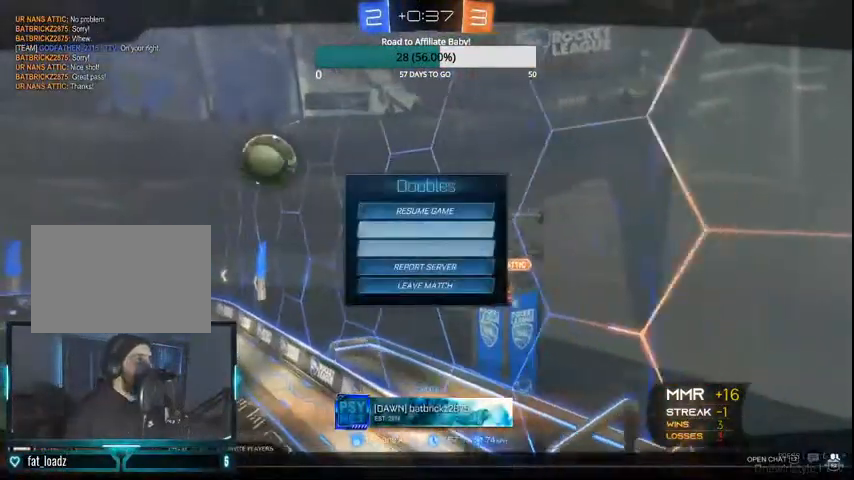
{"dt_ms": 500, "buttons": [], "left_stick": "center", "right_stick": "center", "events": [[67, "DPAD_DOWN", "up"], [167, "DPAD_DOWN", "down"], [267, "DPAD_DOWN", "up"], [333, "DPAD_DOWN", "down"], [433, "DPAD_DOWN", "up"]]}
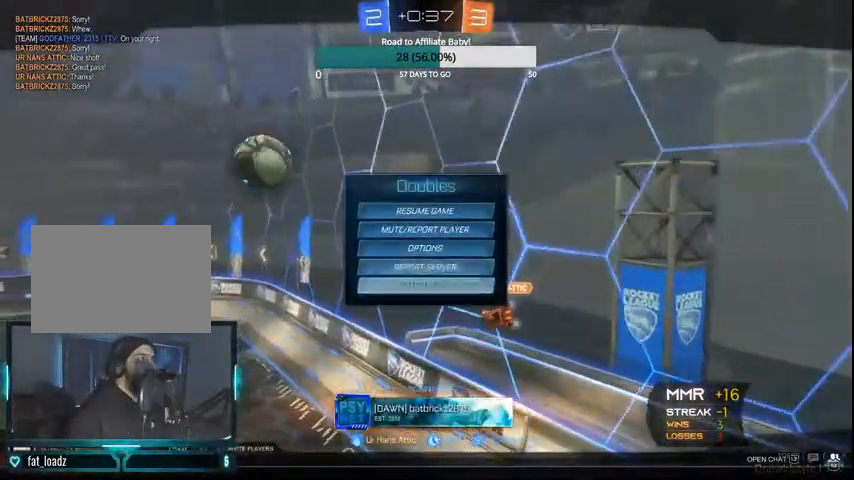
{"dt_ms": 500, "buttons": [], "left_stick": "center", "right_stick": "center", "events": [[67, "DPAD_LEFT", "down"], [167, "DPAD_LEFT", "up"]]}
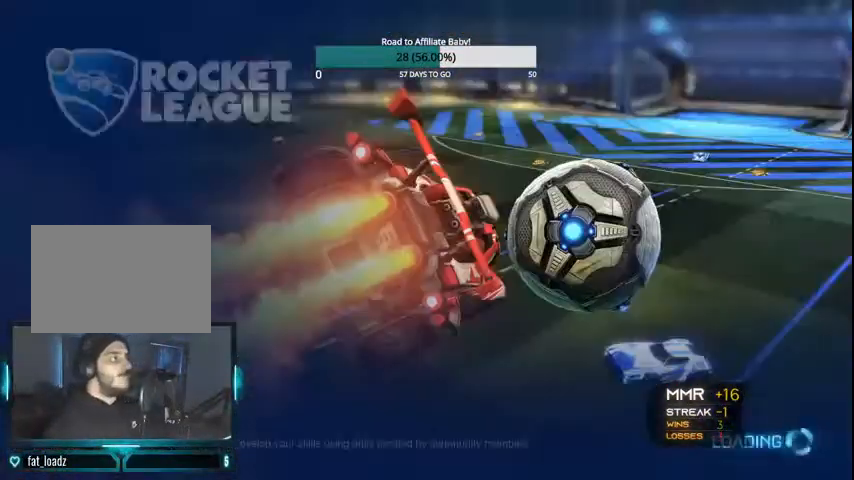
{"dt_ms": 500, "buttons": [], "left_stick": "center", "right_stick": "center", "events": []}
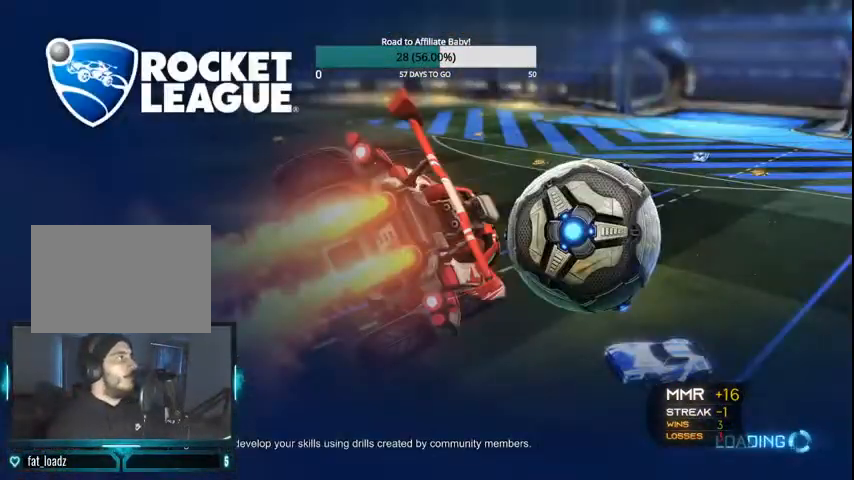
{"dt_ms": 500, "buttons": [], "left_stick": "center", "right_stick": "center", "events": []}
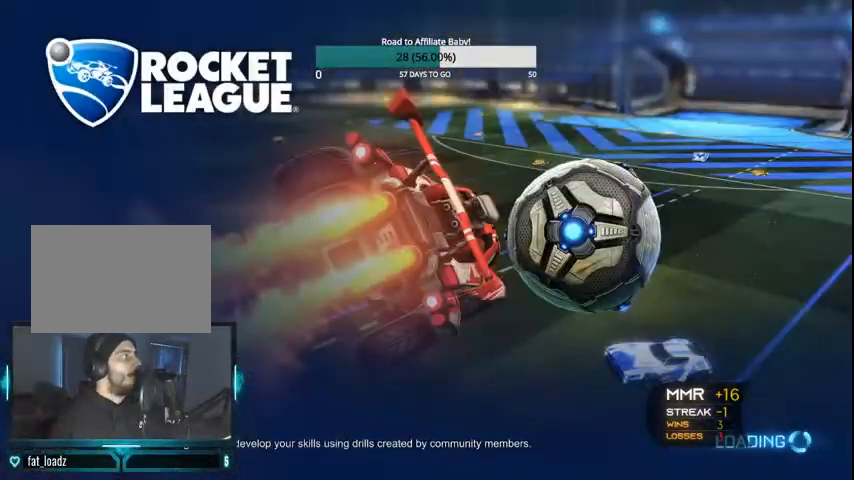
{"dt_ms": 500, "buttons": [], "left_stick": "center", "right_stick": "center", "events": []}
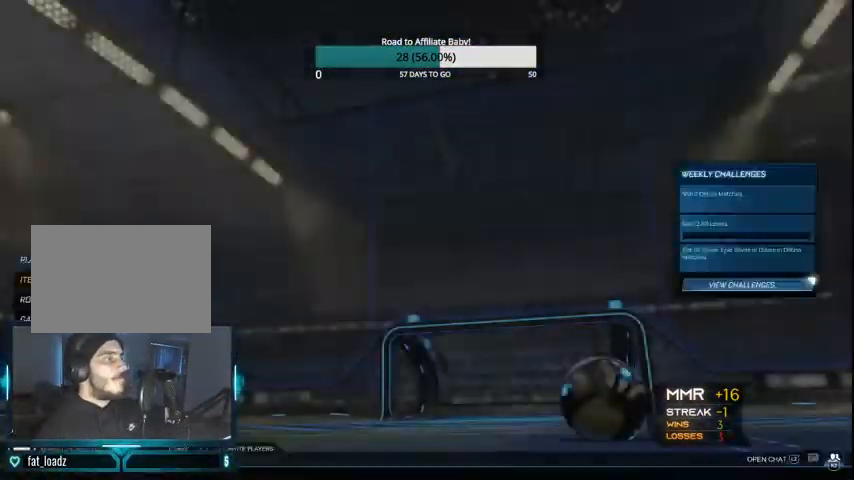
{"dt_ms": 500, "buttons": [], "left_stick": "center", "right_stick": "center", "events": []}
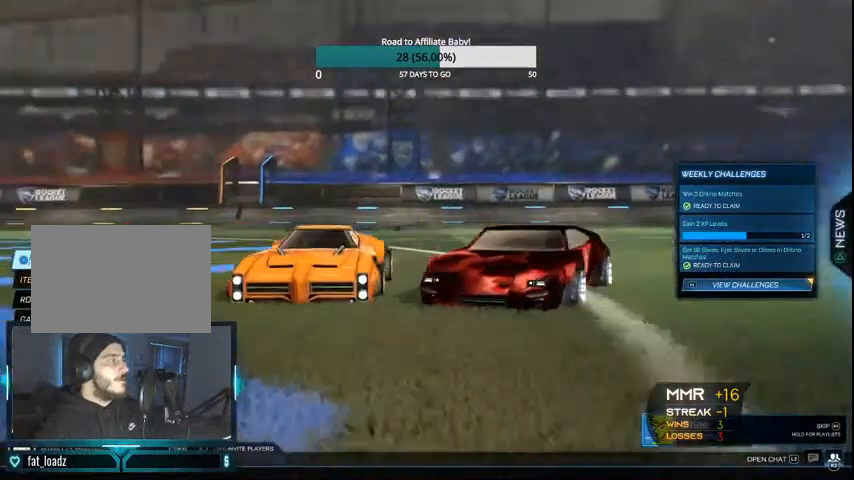
{"dt_ms": 500, "buttons": [], "left_stick": "center", "right_stick": "center", "events": []}
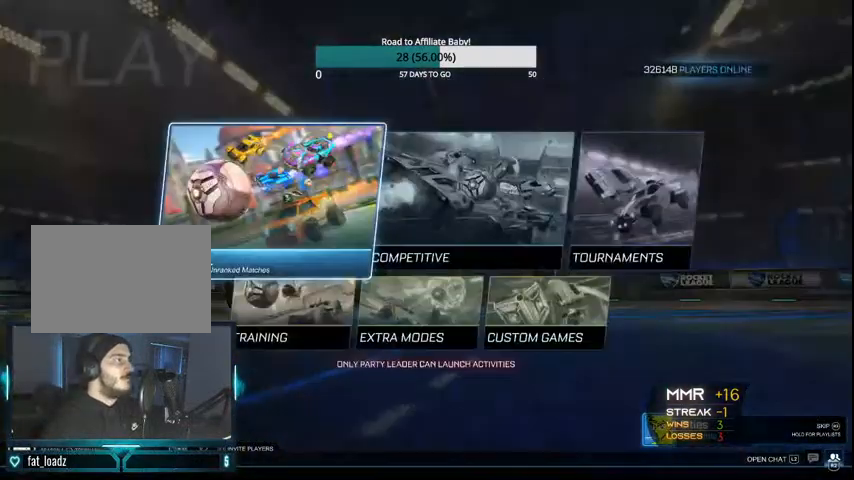
{"dt_ms": 500, "buttons": [], "left_stick": "center", "right_stick": "center", "events": []}
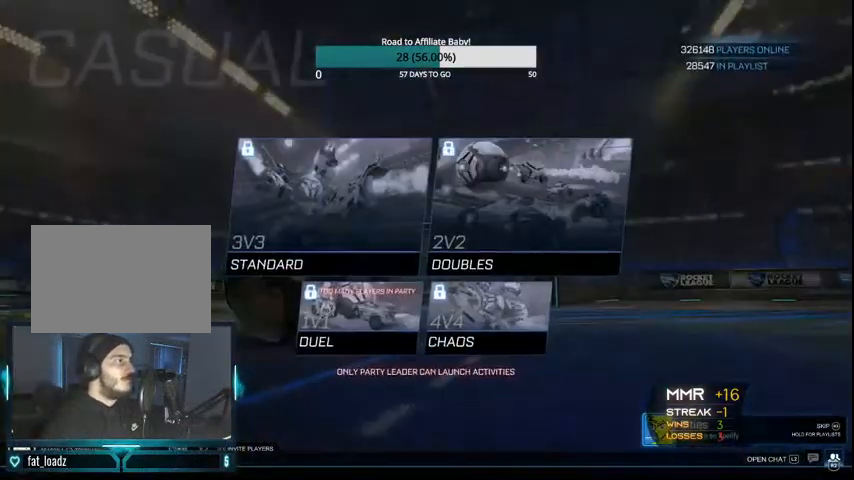
{"dt_ms": 500, "buttons": [], "left_stick": "center", "right_stick": "center", "events": [[33, "CIRCLE", "down"], [133, "CIRCLE", "up"], [367, "DPAD_DOWN", "down"], [433, "DPAD_DOWN", "up"]]}
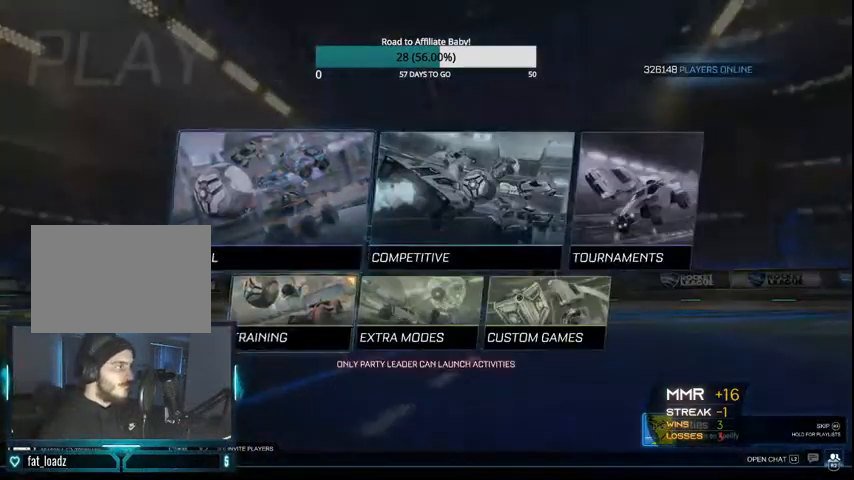
{"dt_ms": 500, "buttons": [], "left_stick": "center", "right_stick": "center", "events": []}
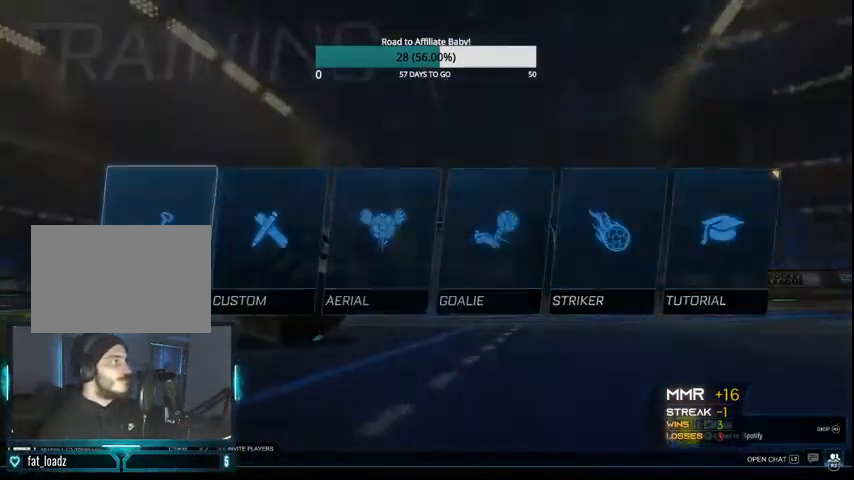
{"dt_ms": 500, "buttons": [], "left_stick": "center", "right_stick": "center", "events": []}
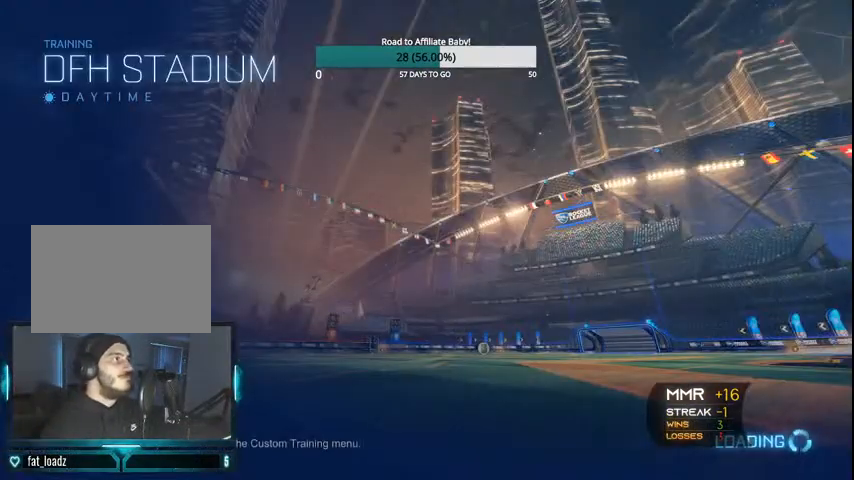
{"dt_ms": 500, "buttons": ["CIRCLE", "R2"], "left_stick": "center", "right_stick": "center", "events": [[200, "CIRCLE", "down"], [267, "R2", "down"]]}
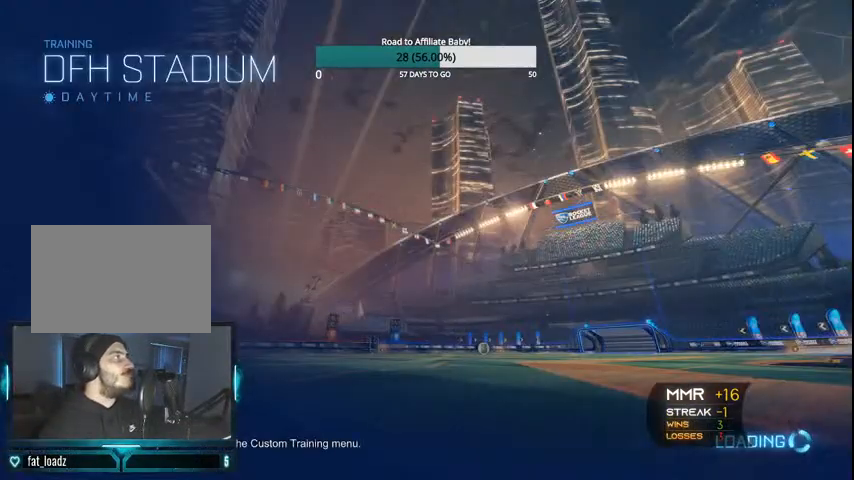
{"dt_ms": 500, "buttons": ["CIRCLE", "R2"], "left_stick": "center", "right_stick": "center", "events": []}